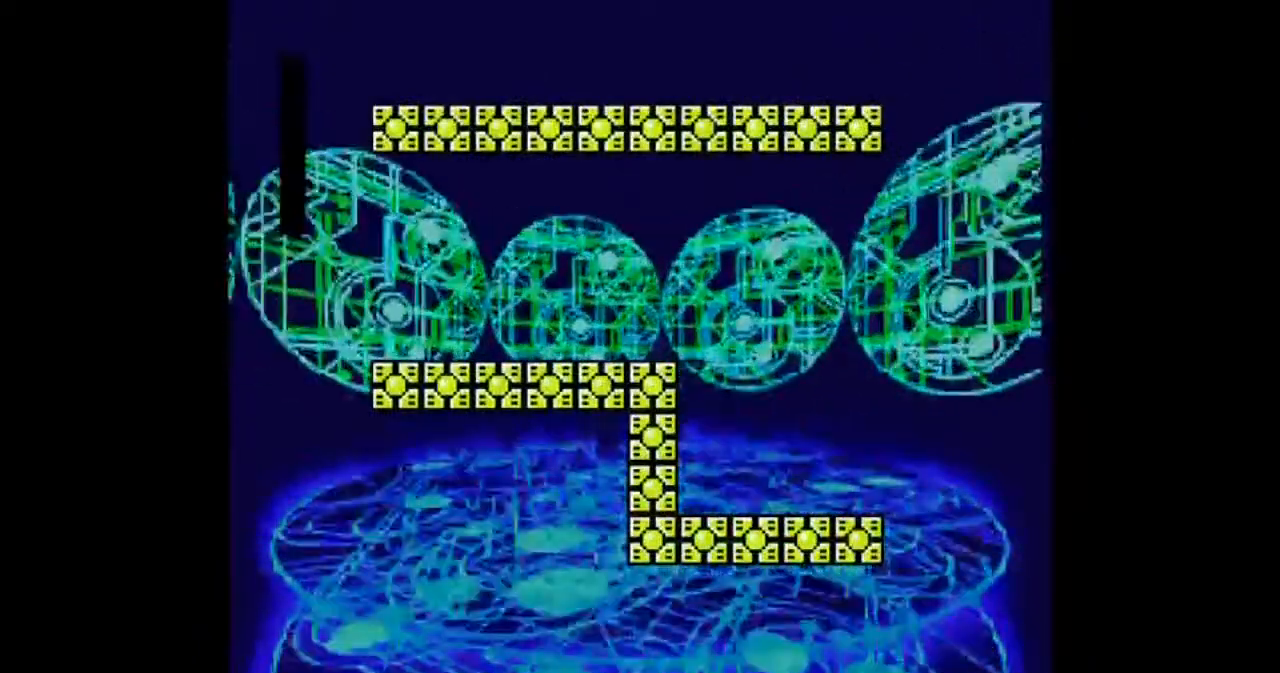
Gameplay with a controller; each line is a JSON object with the inputs held at the frame after it. "events" lists button and stick changes between this image and that frame as [ms after this image, input, new state], when the widget could be followed in between. Not read: L1 L3 R3.
{"buttons": ["A"], "events": []}
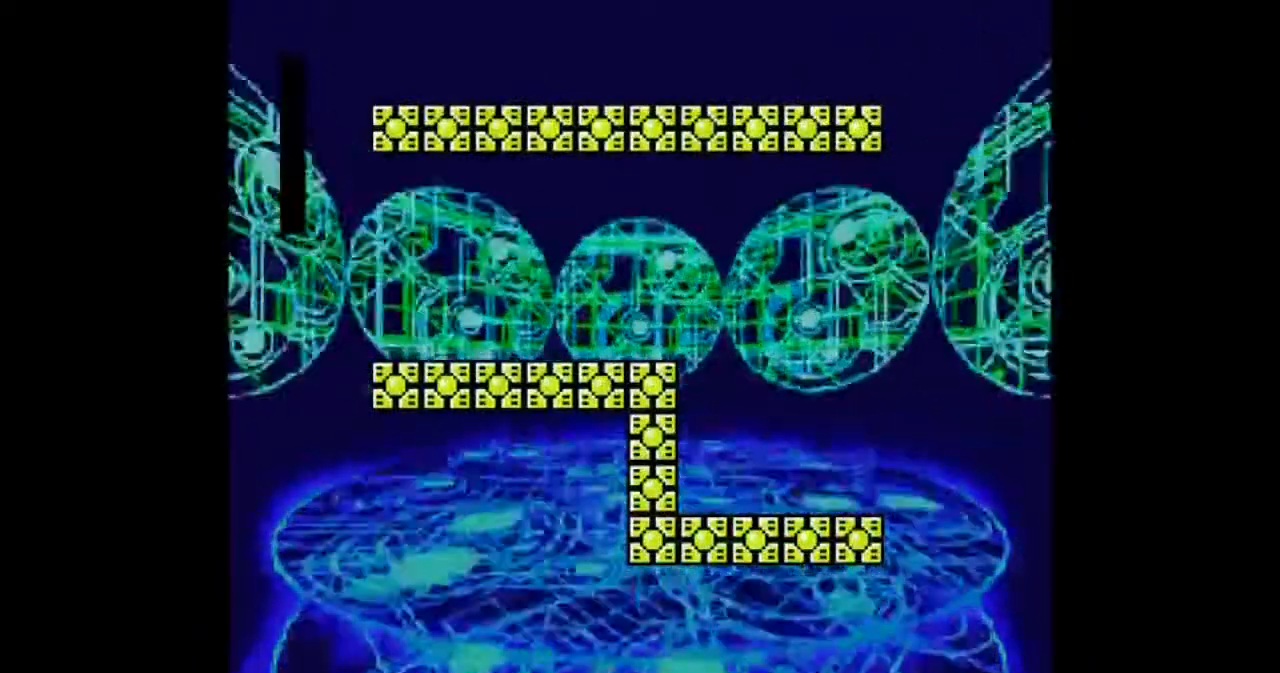
{"buttons": ["A"], "events": []}
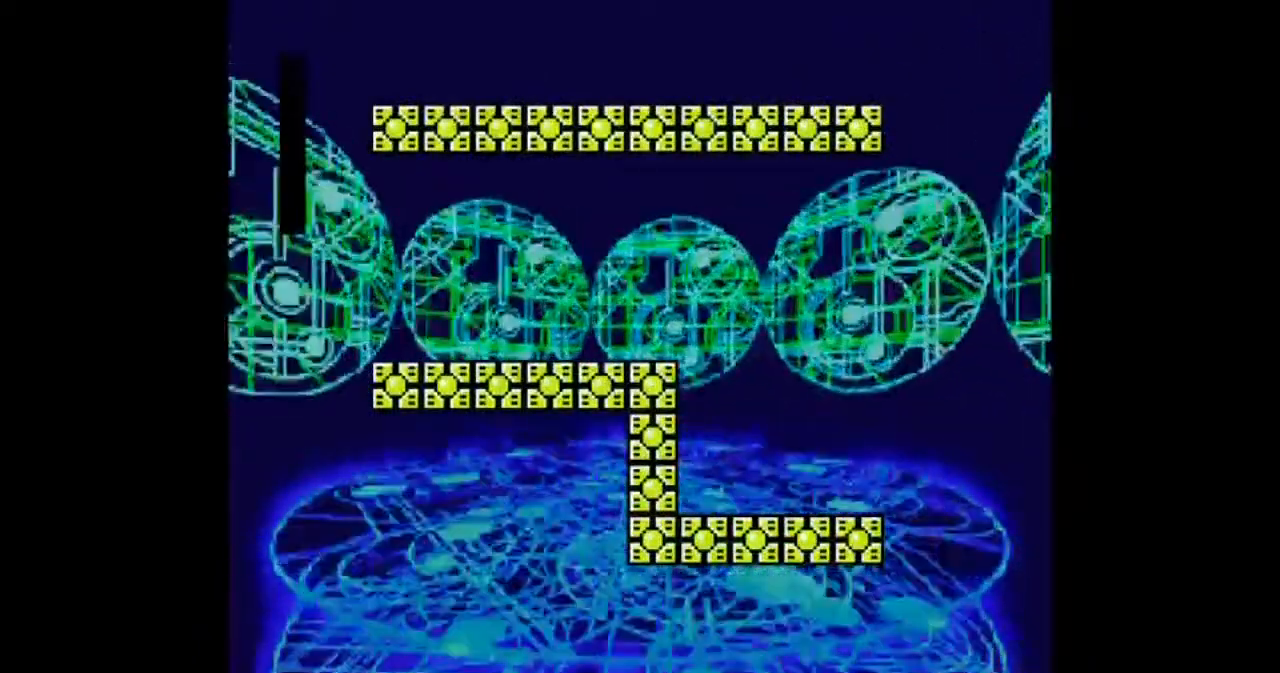
{"buttons": ["A"], "events": []}
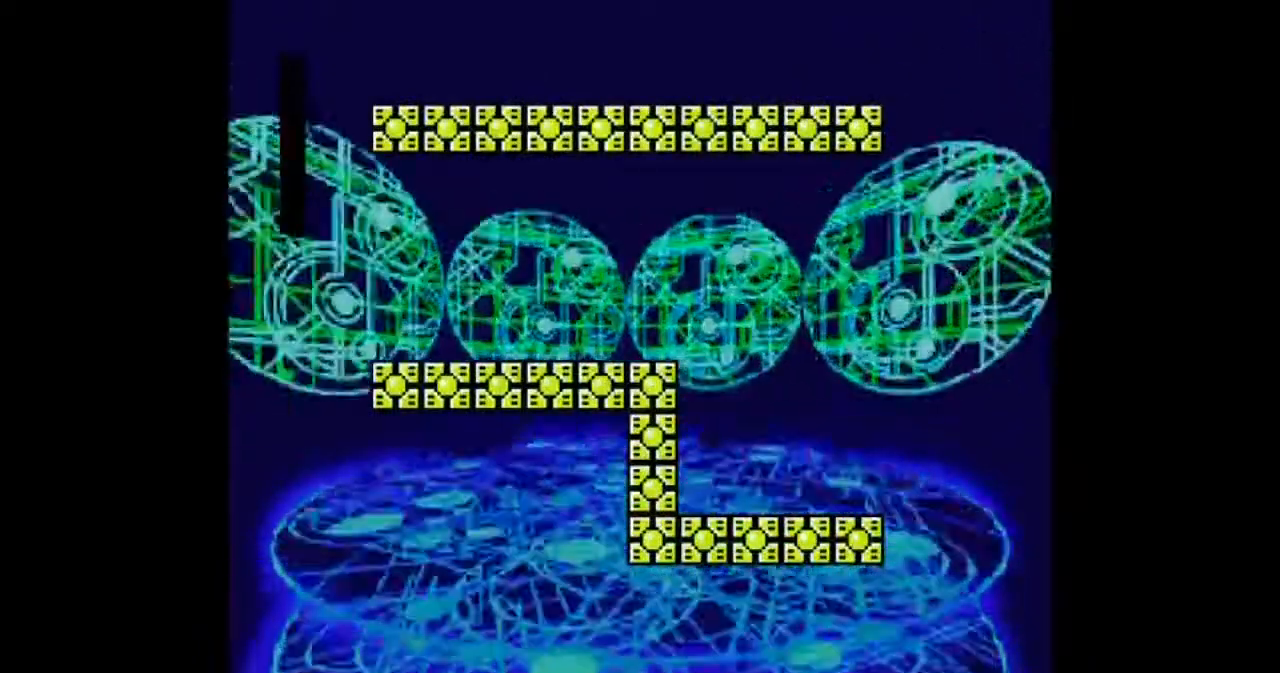
{"buttons": ["A"], "events": []}
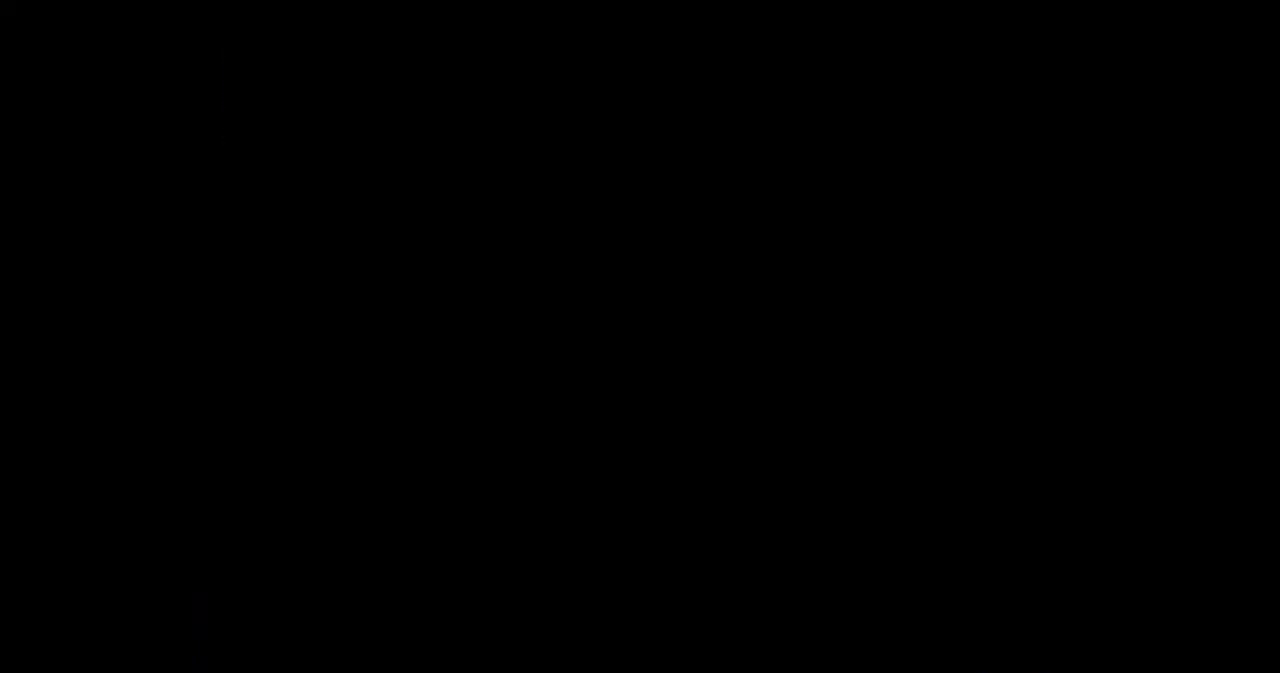
{"buttons": ["A"], "events": []}
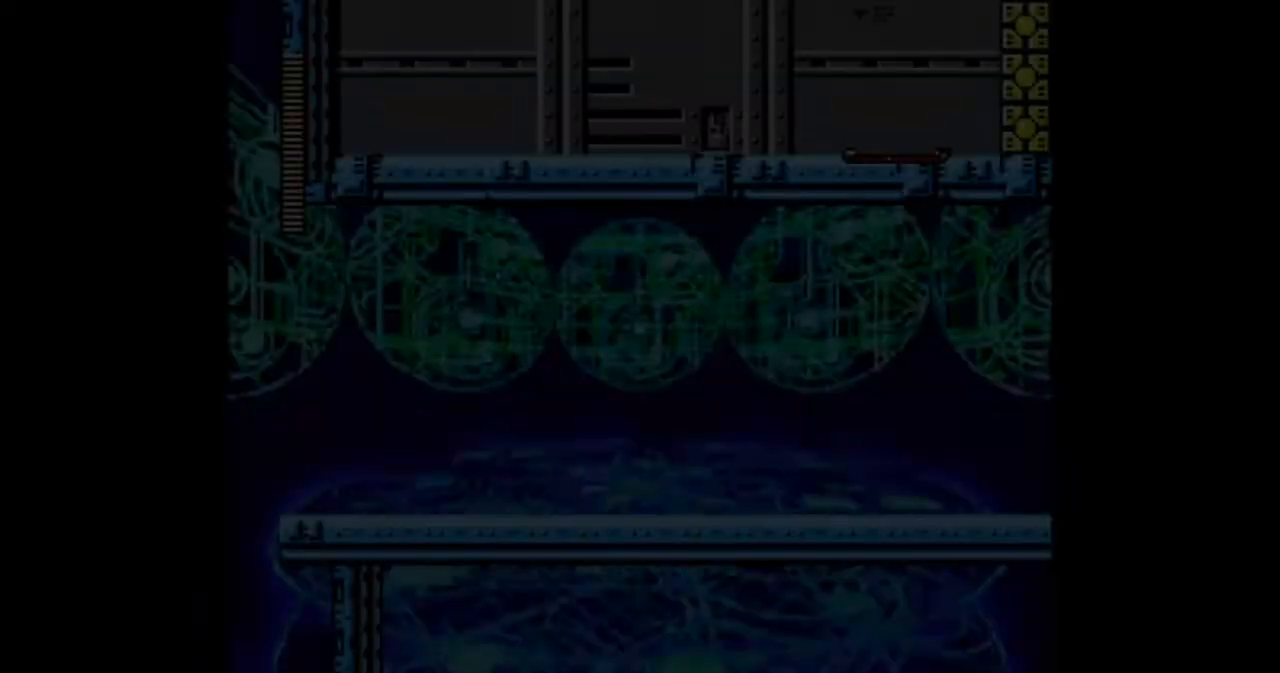
{"buttons": ["A"], "events": []}